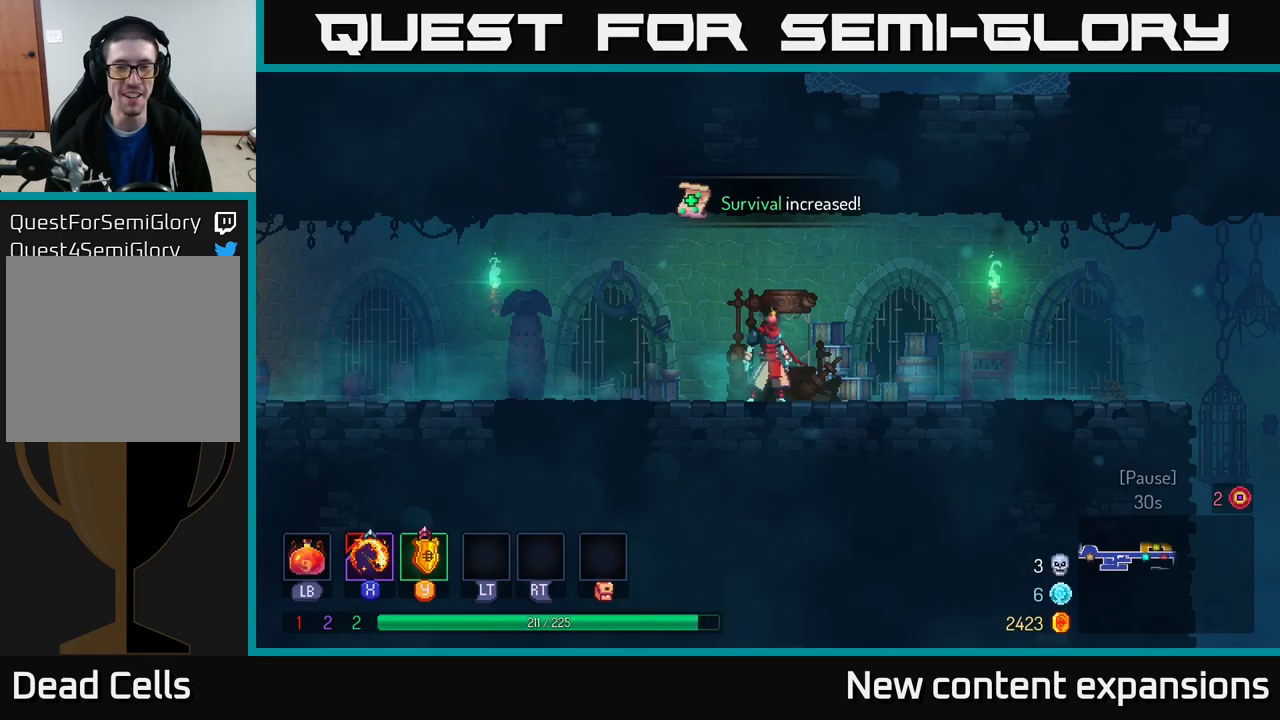
Gameplay with a controller (Xbox layout); each line is a JSON object with the inputs held at the frame after it. "events" lists button and stick changes between this image and that frame as [ms after this image, input, new state], when the widget could be followed in between.
{"buttons": [], "left_stick": "left", "right_stick": "center", "events": []}
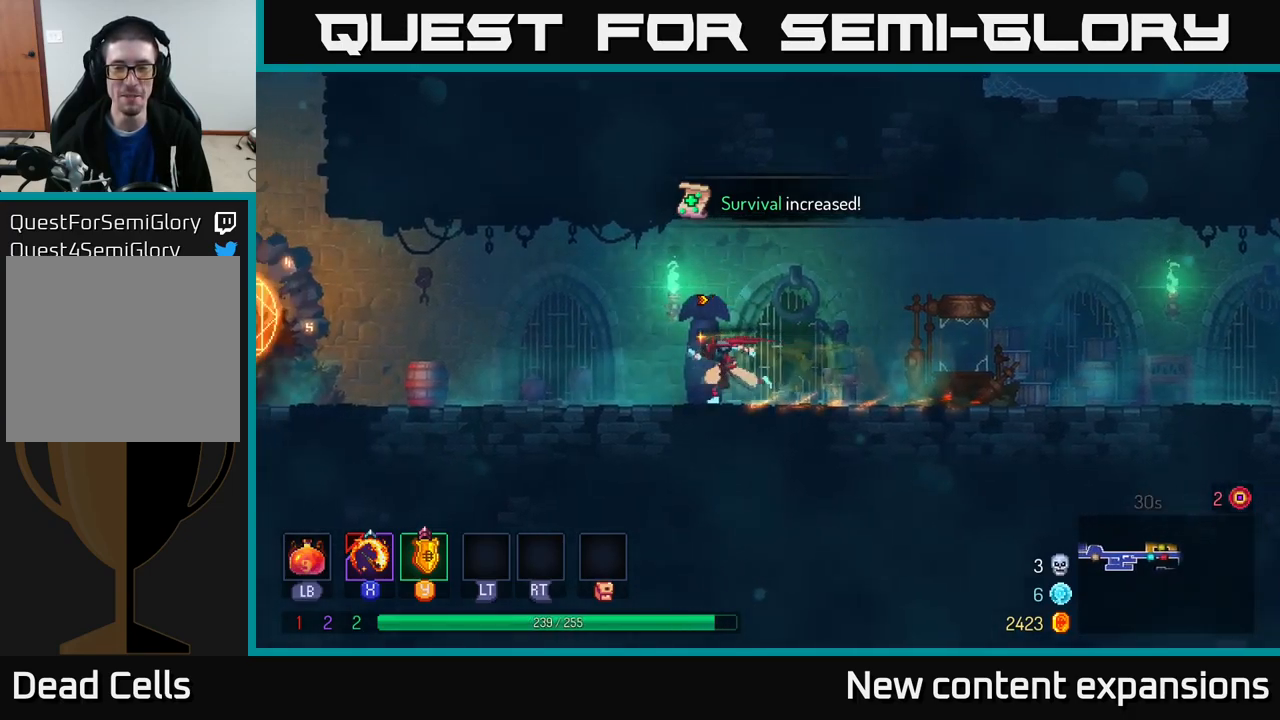
{"buttons": [], "left_stick": "left", "right_stick": "center", "events": [[67, "B", "down"], [300, "B", "up"]]}
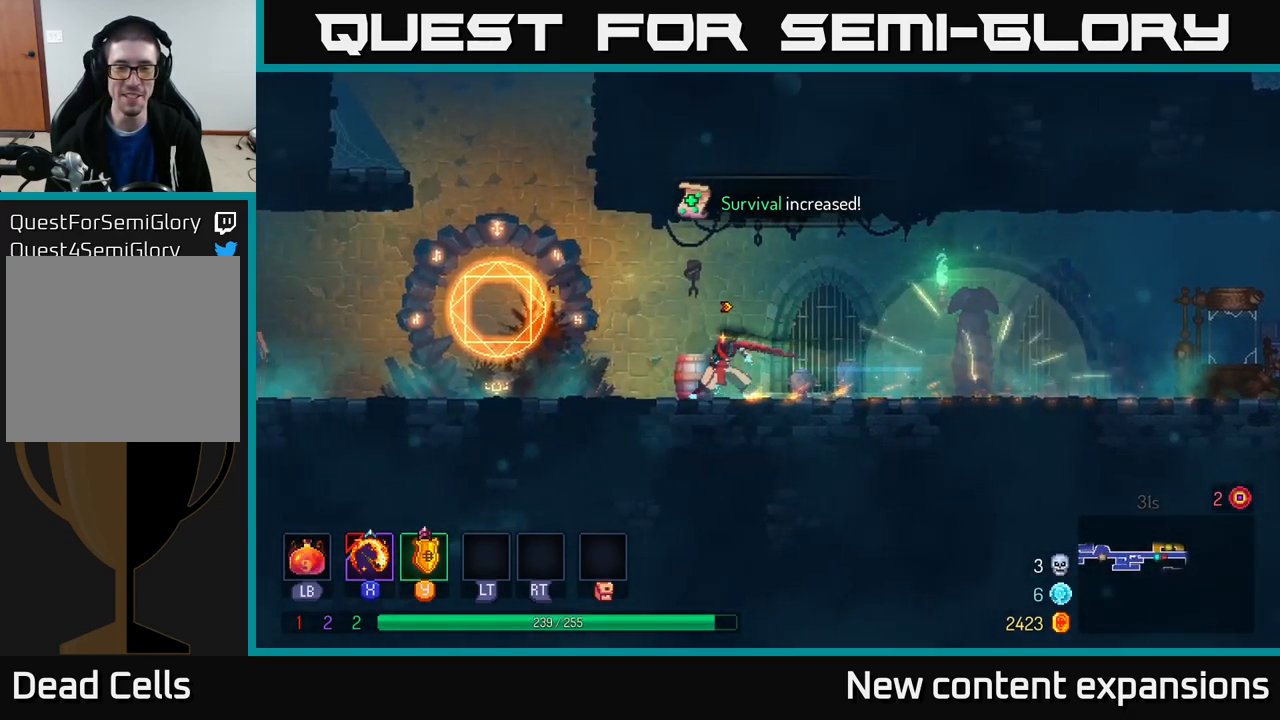
{"buttons": ["A"], "left_stick": "left", "right_stick": "center", "events": [[267, "A", "down"], [417, "A", "up"], [483, "A", "down"]]}
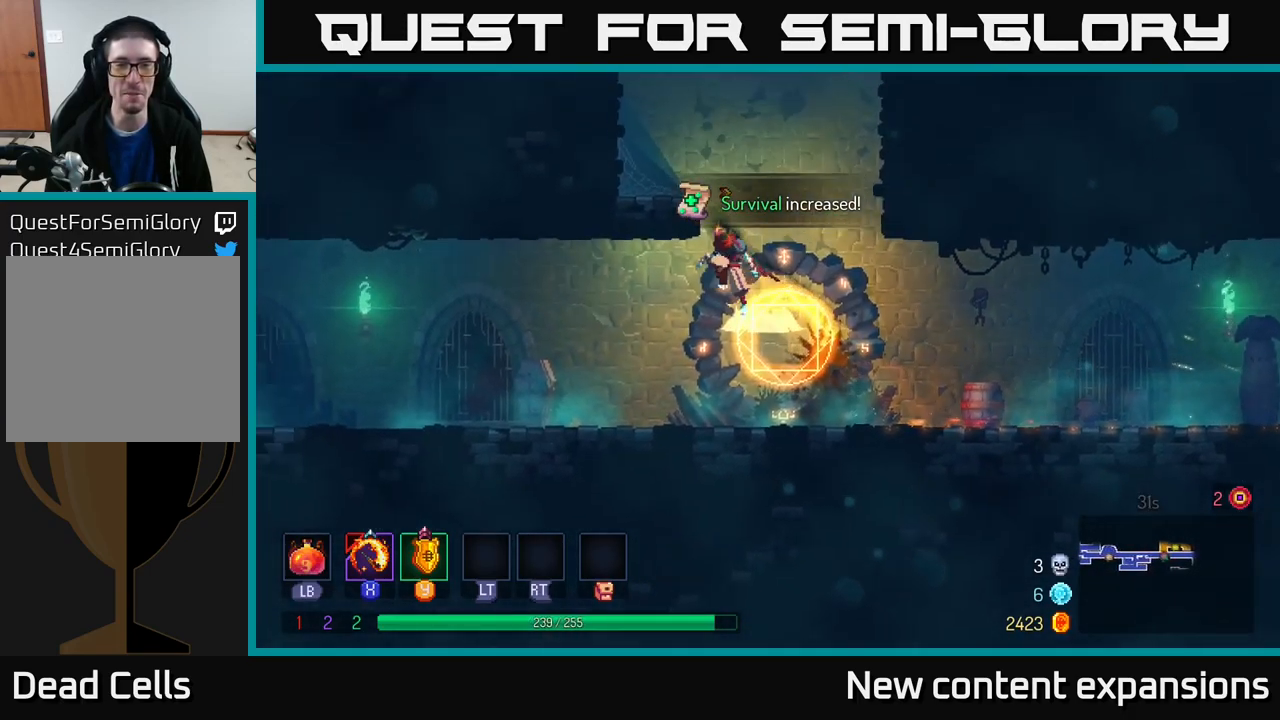
{"buttons": ["A"], "left_stick": "left", "right_stick": "center", "events": [[150, "A", "up"], [433, "A", "down"]]}
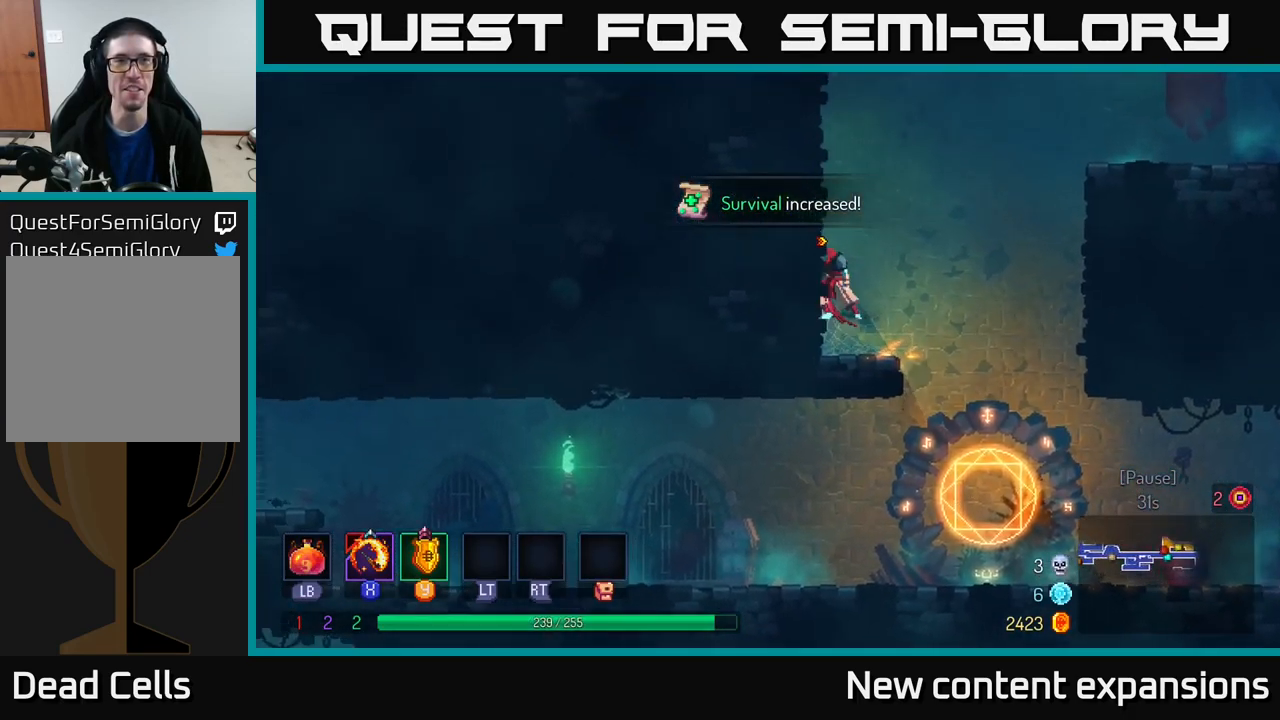
{"buttons": ["A"], "left_stick": "right", "right_stick": "center", "events": [[100, "A", "up"], [333, "left_stick", "right"], [350, "A", "down"]]}
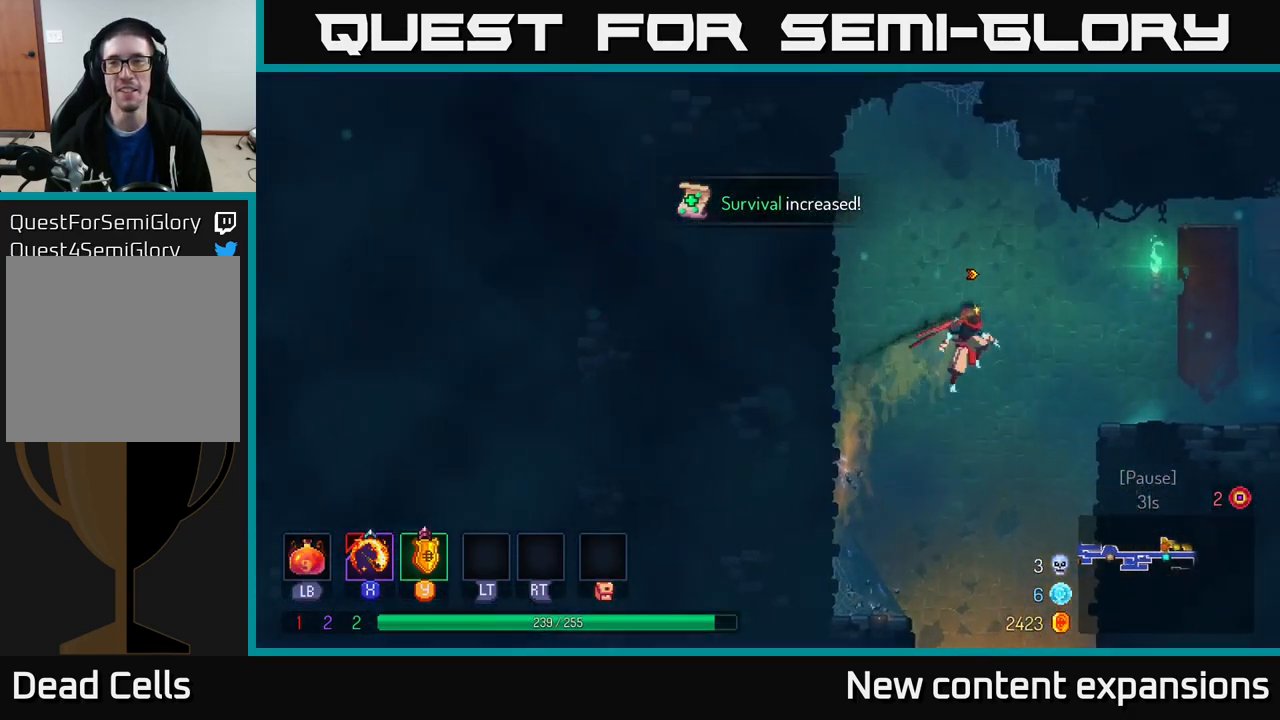
{"buttons": ["B"], "left_stick": "right", "right_stick": "center", "events": [[50, "A", "up"], [417, "B", "down"]]}
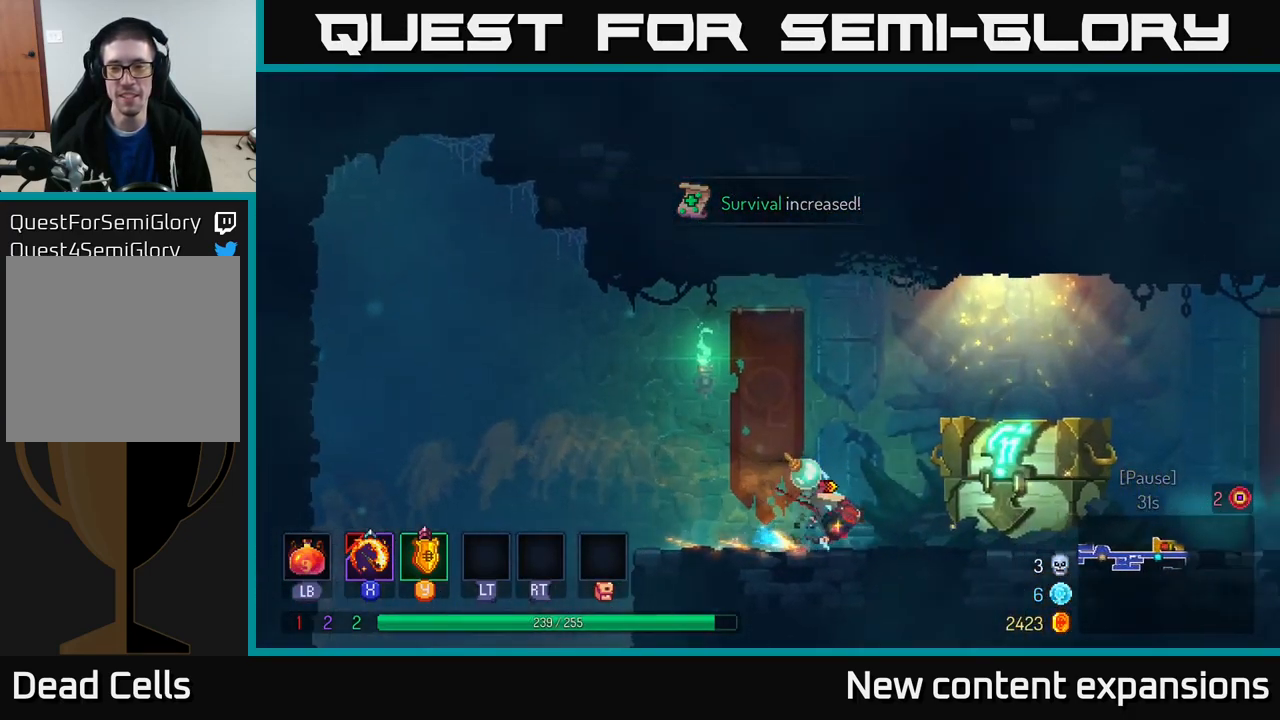
{"buttons": [], "left_stick": "center", "right_stick": "center", "events": [[17, "B", "up"], [117, "X", "down"], [167, "X", "up"], [350, "R1", "down"], [350, "left_stick", "up-left"], [450, "R1", "up"], [483, "left_stick", "center"]]}
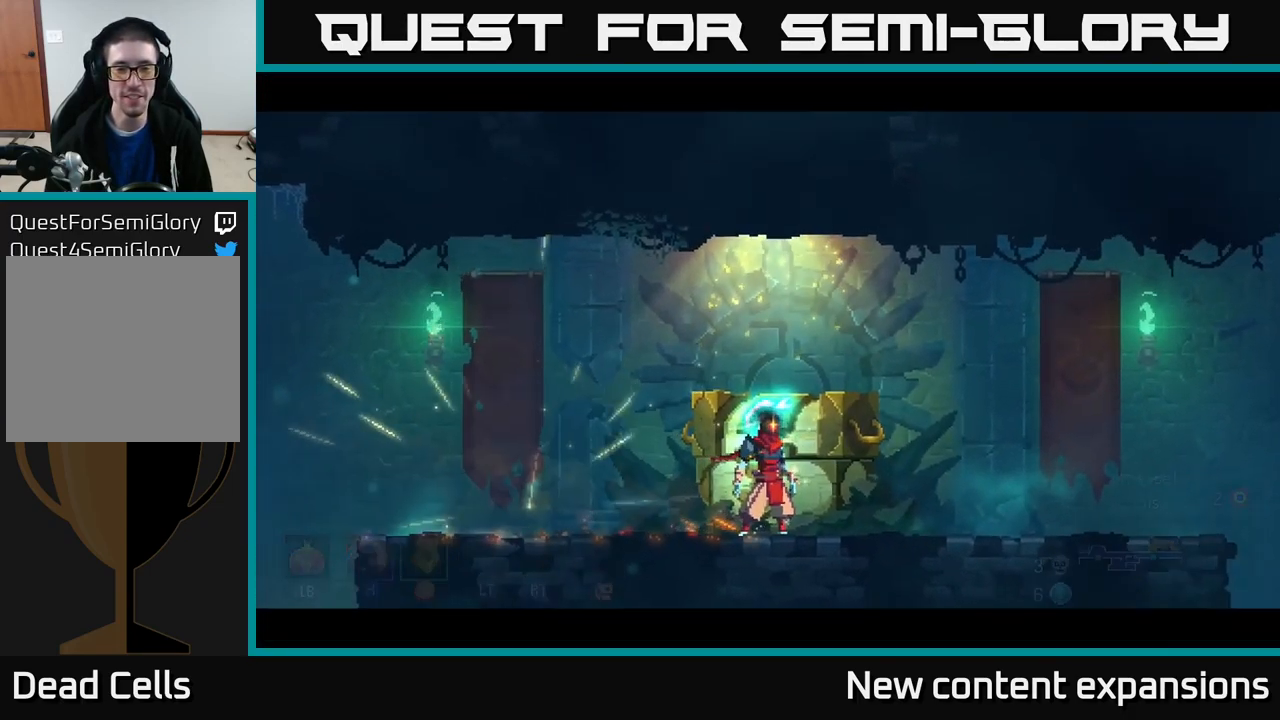
{"buttons": [], "left_stick": "center", "right_stick": "center", "events": []}
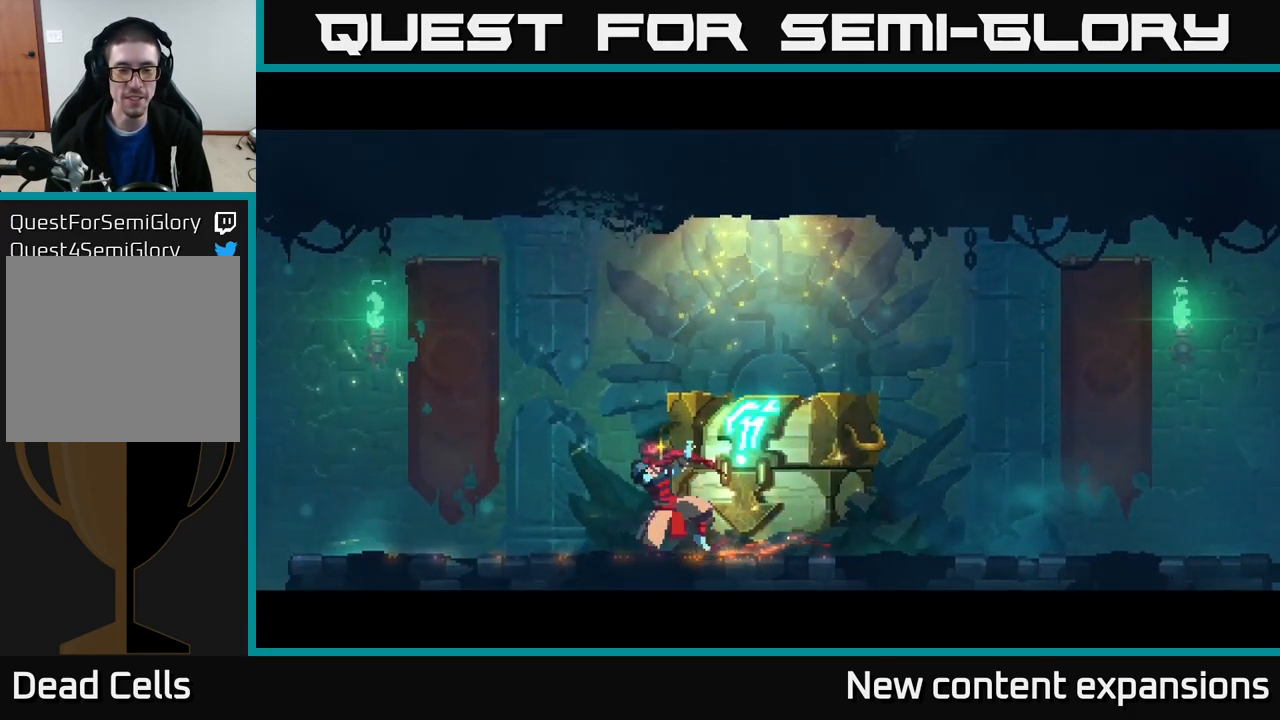
{"buttons": [], "left_stick": "center", "right_stick": "center", "events": []}
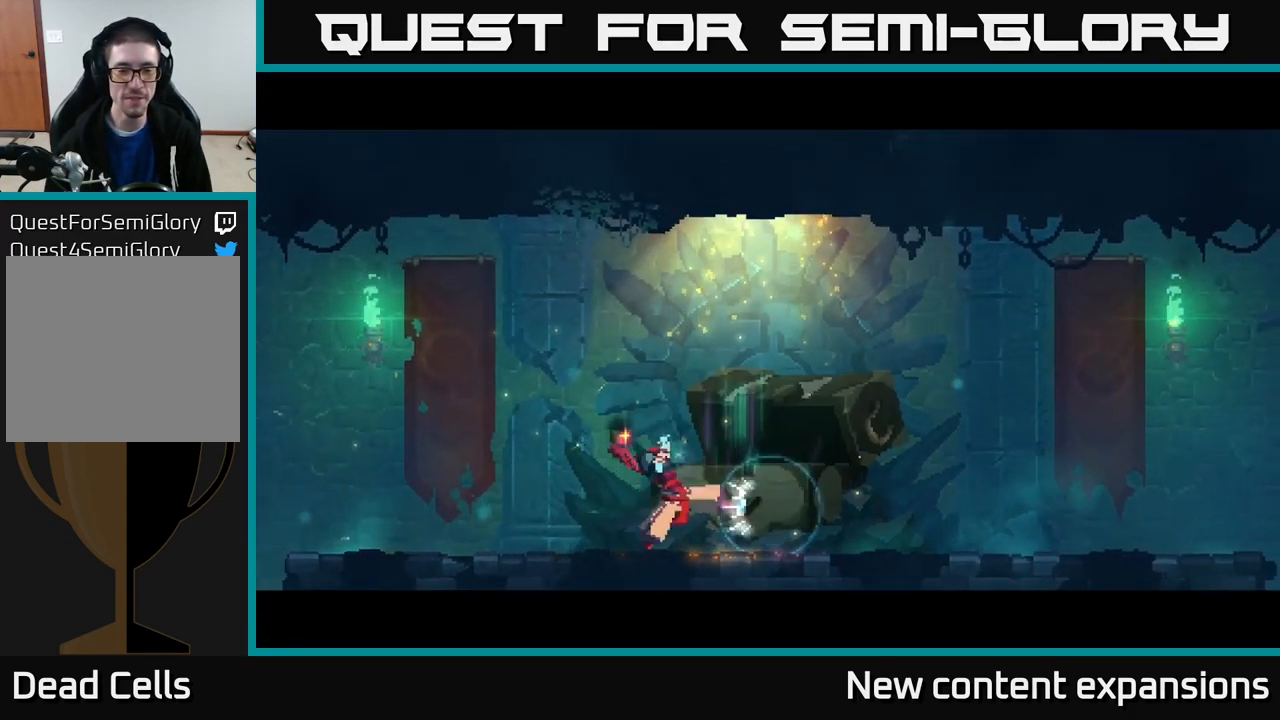
{"buttons": [], "left_stick": "center", "right_stick": "center", "events": []}
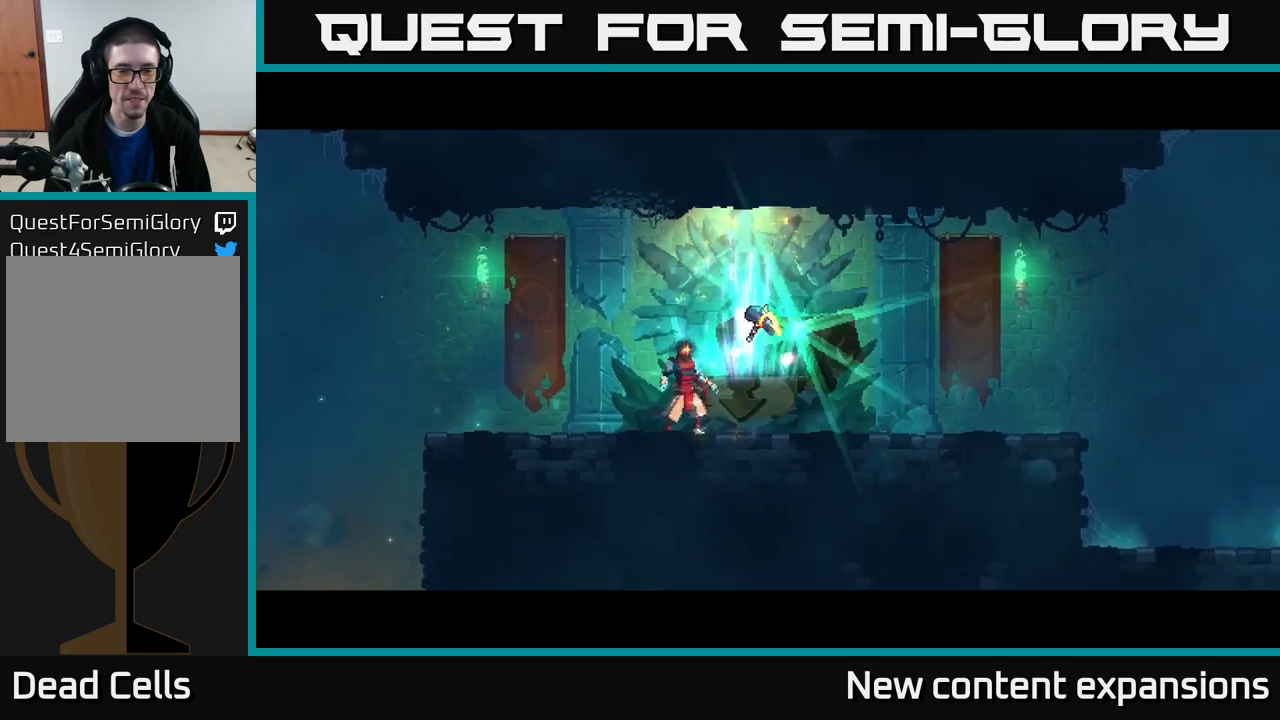
{"buttons": [], "left_stick": "center", "right_stick": "center", "events": [[250, "left_stick", "right"], [484, "left_stick", "center"]]}
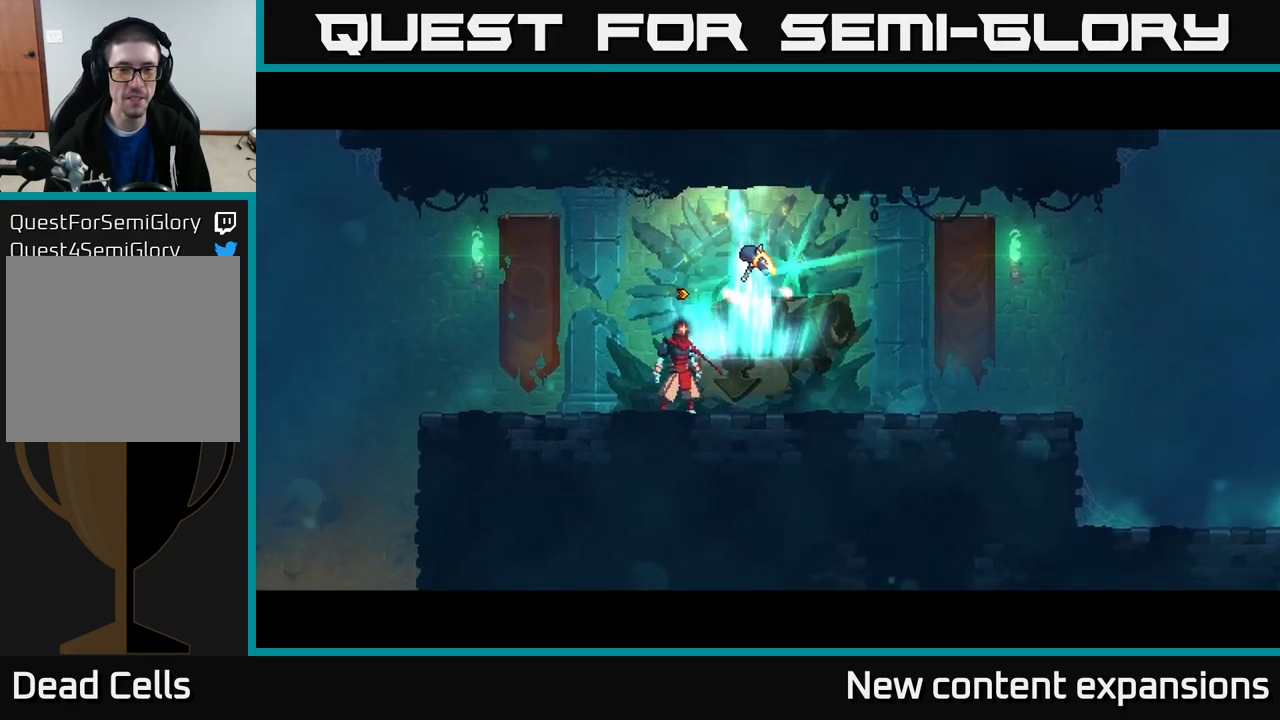
{"buttons": [], "left_stick": "center", "right_stick": "center", "events": [[334, "left_stick", "right"], [467, "left_stick", "center"]]}
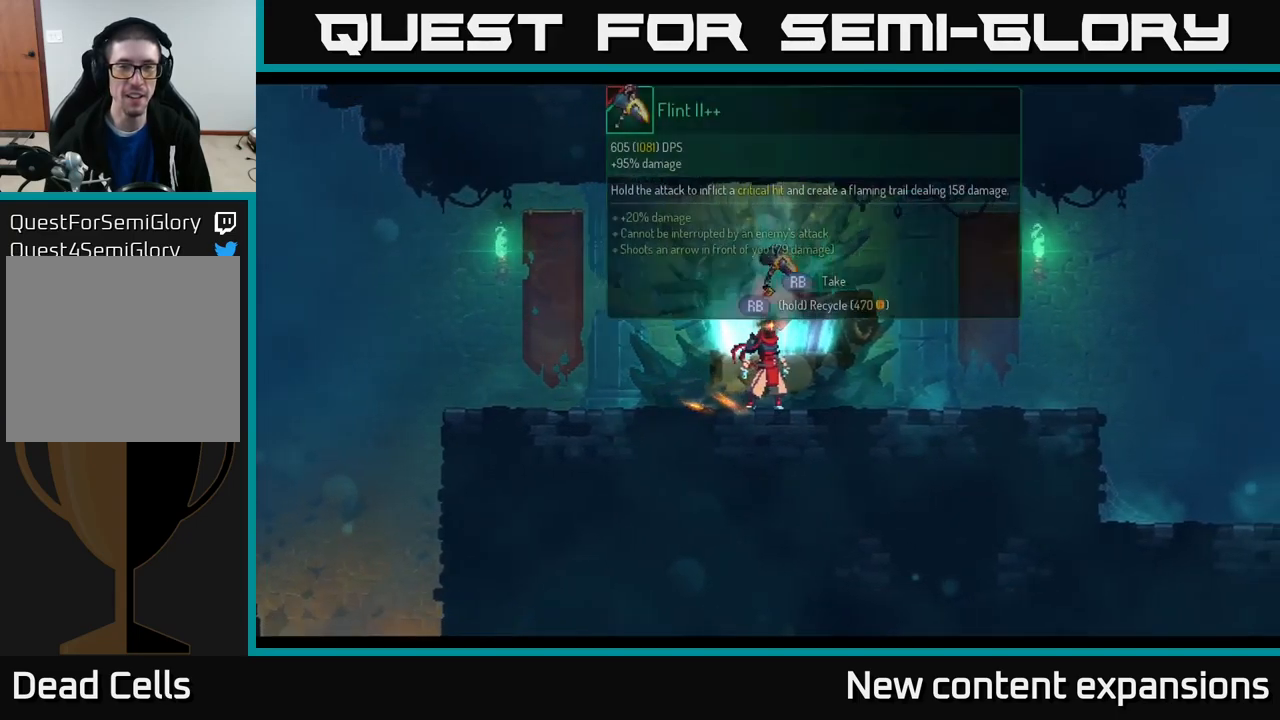
{"buttons": [], "left_stick": "center", "right_stick": "center", "events": [[334, "R1", "down"], [400, "R1", "up"]]}
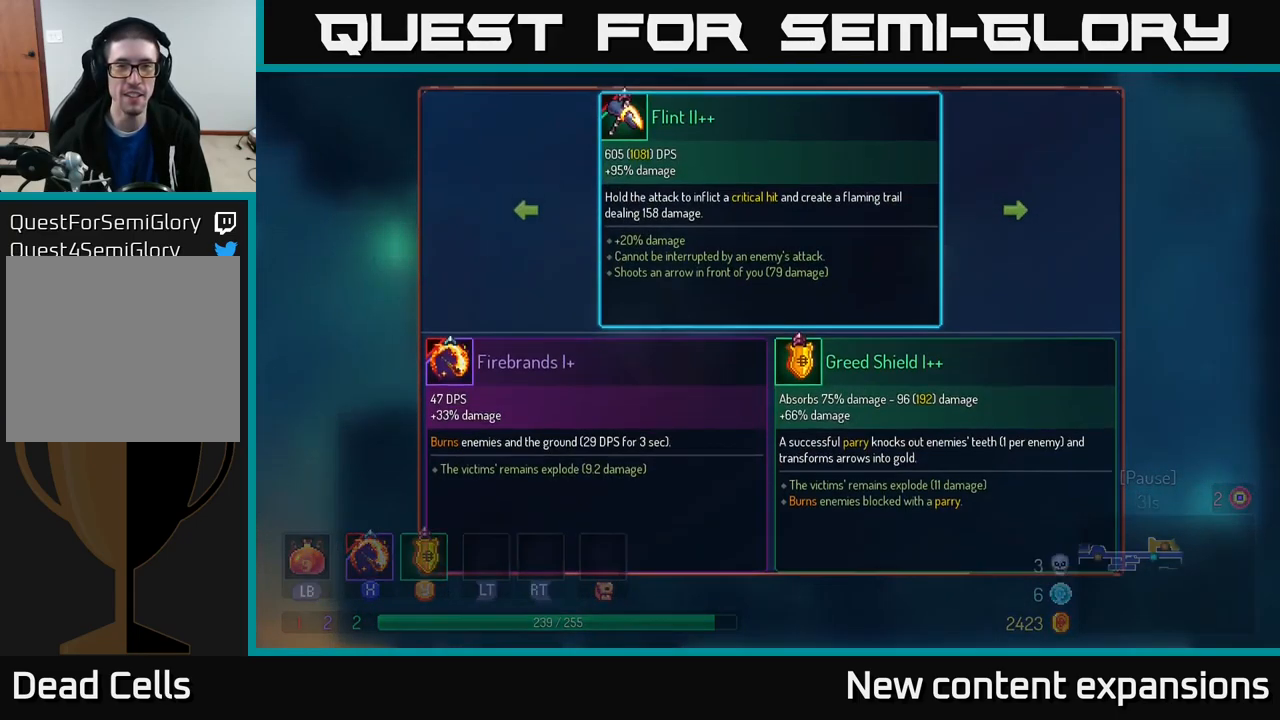
{"buttons": [], "left_stick": "center", "right_stick": "center", "events": []}
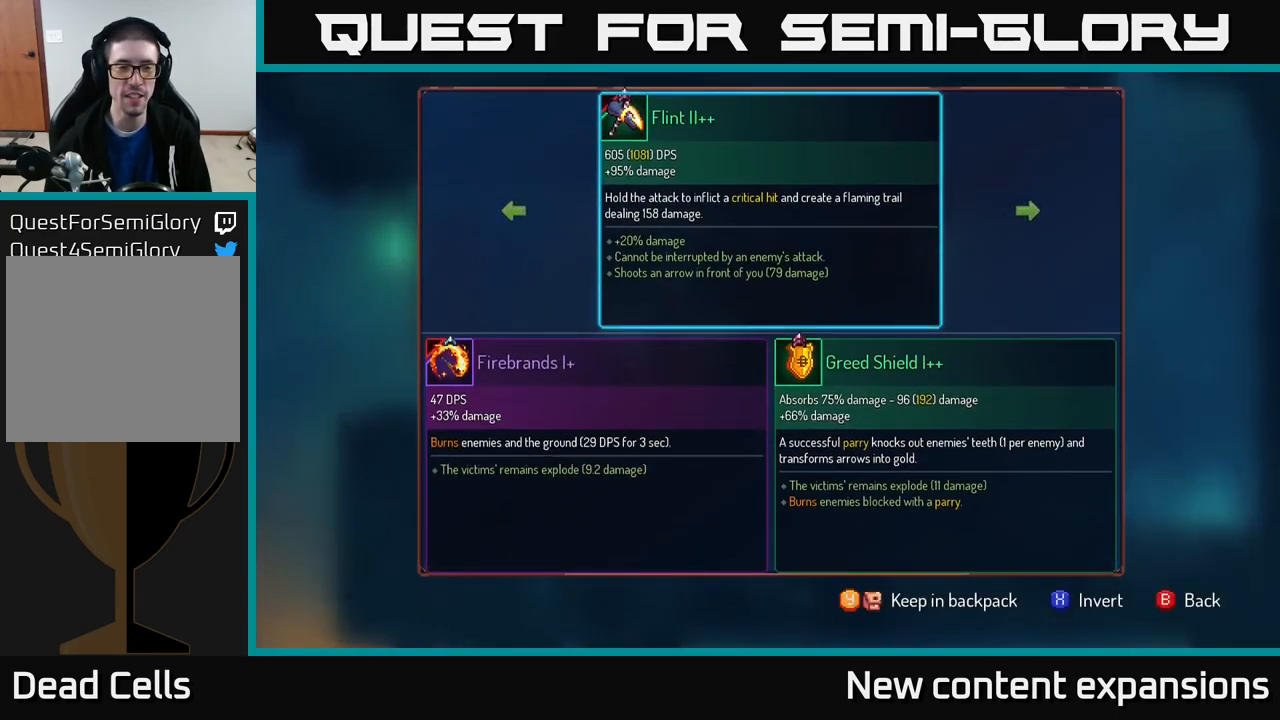
{"buttons": ["R1"], "left_stick": "center", "right_stick": "center", "events": [[300, "B", "down"], [400, "B", "up"], [484, "R1", "down"]]}
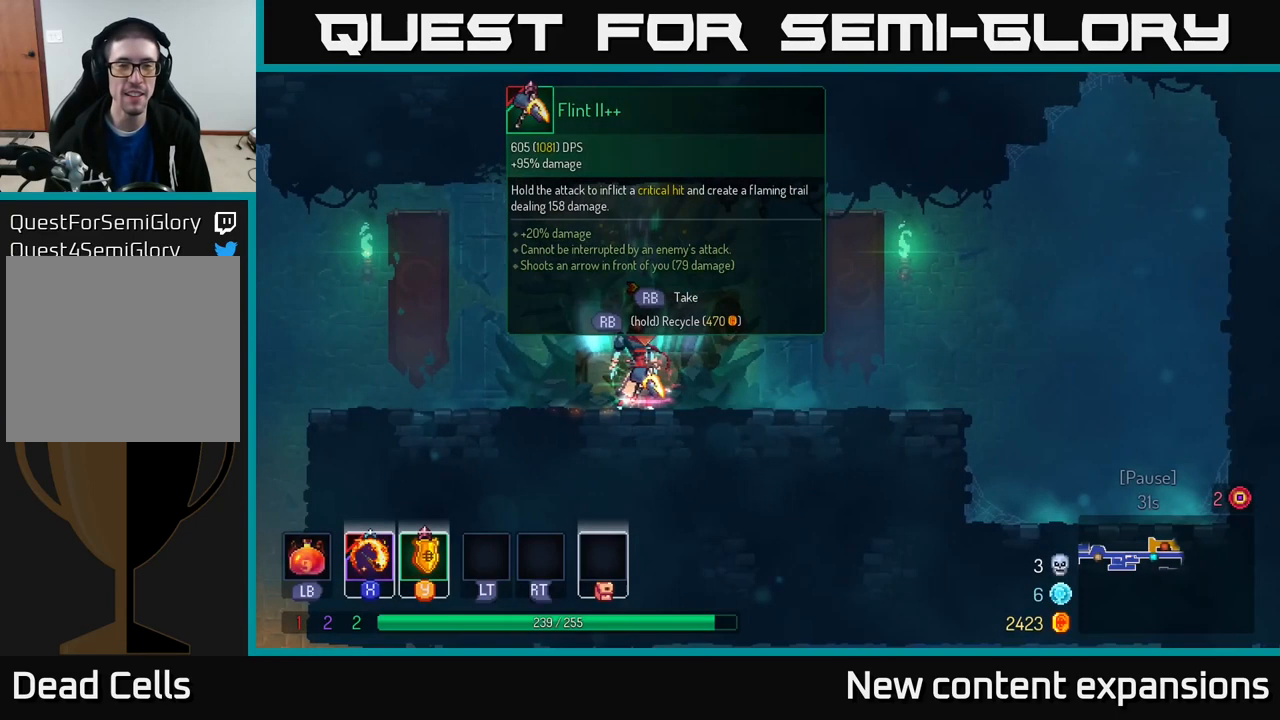
{"buttons": ["R1"], "left_stick": "center", "right_stick": "center", "events": []}
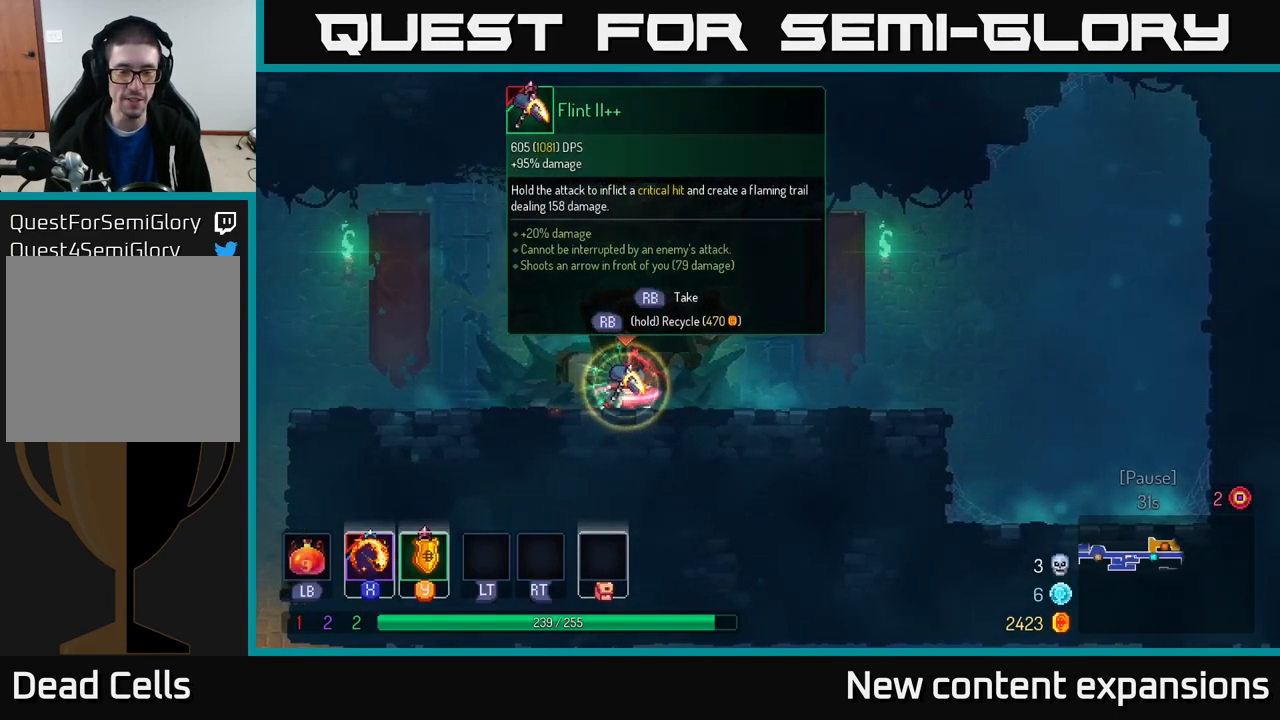
{"buttons": [], "left_stick": "left", "right_stick": "center", "events": [[417, "R1", "up"], [417, "left_stick", "left"]]}
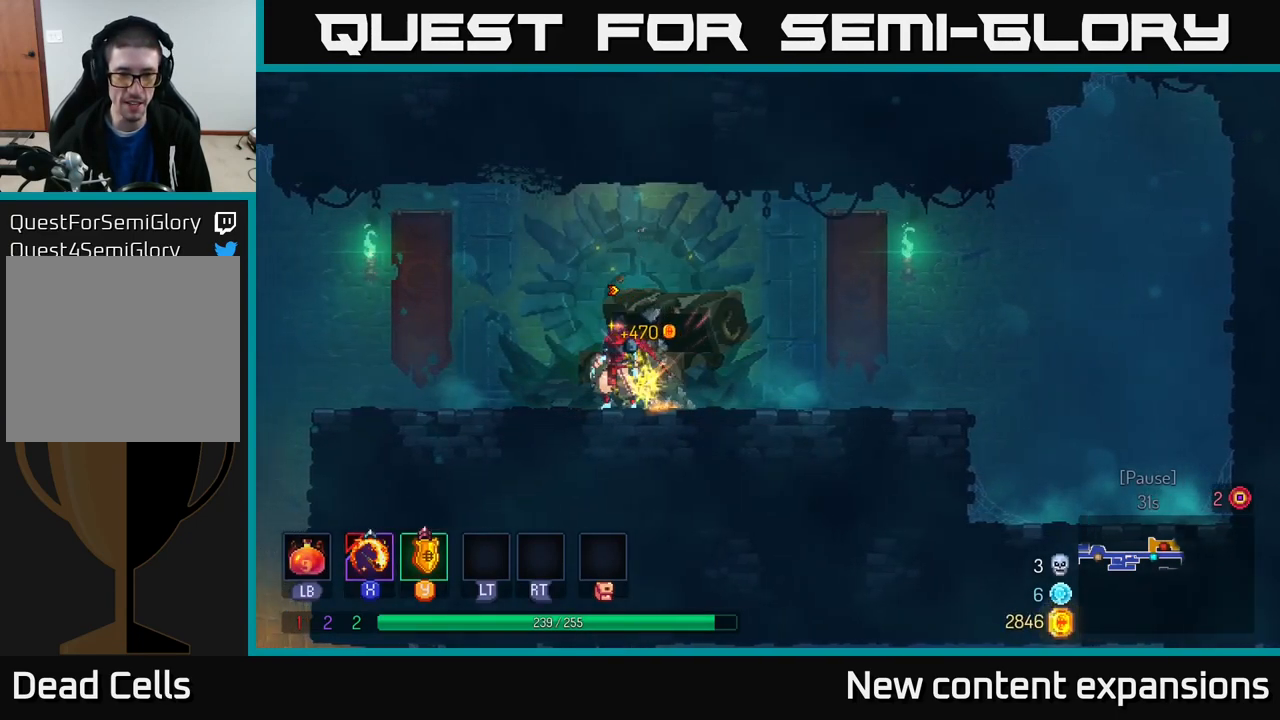
{"buttons": [], "left_stick": "left", "right_stick": "center", "events": [[334, "A", "down"], [500, "A", "up"]]}
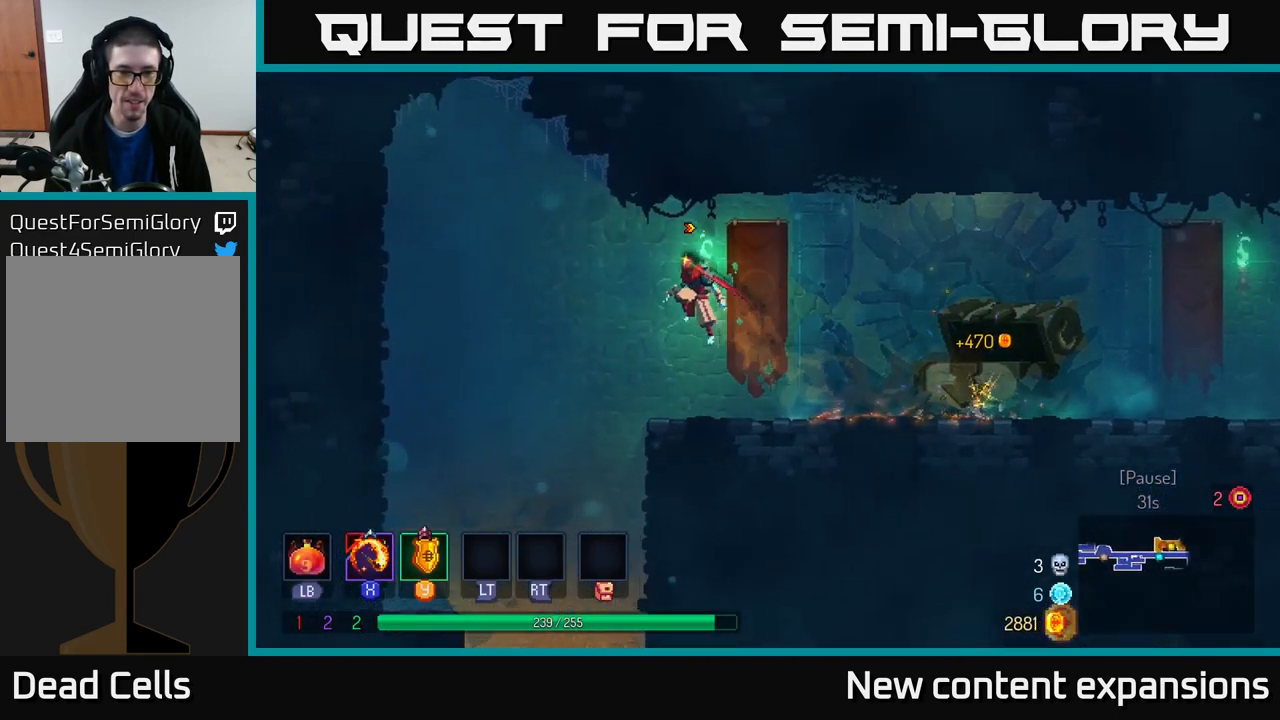
{"buttons": [], "left_stick": "right", "right_stick": "center", "events": [[217, "left_stick", "down"], [234, "A", "down"], [300, "A", "up"], [300, "left_stick", "center"], [467, "left_stick", "right"]]}
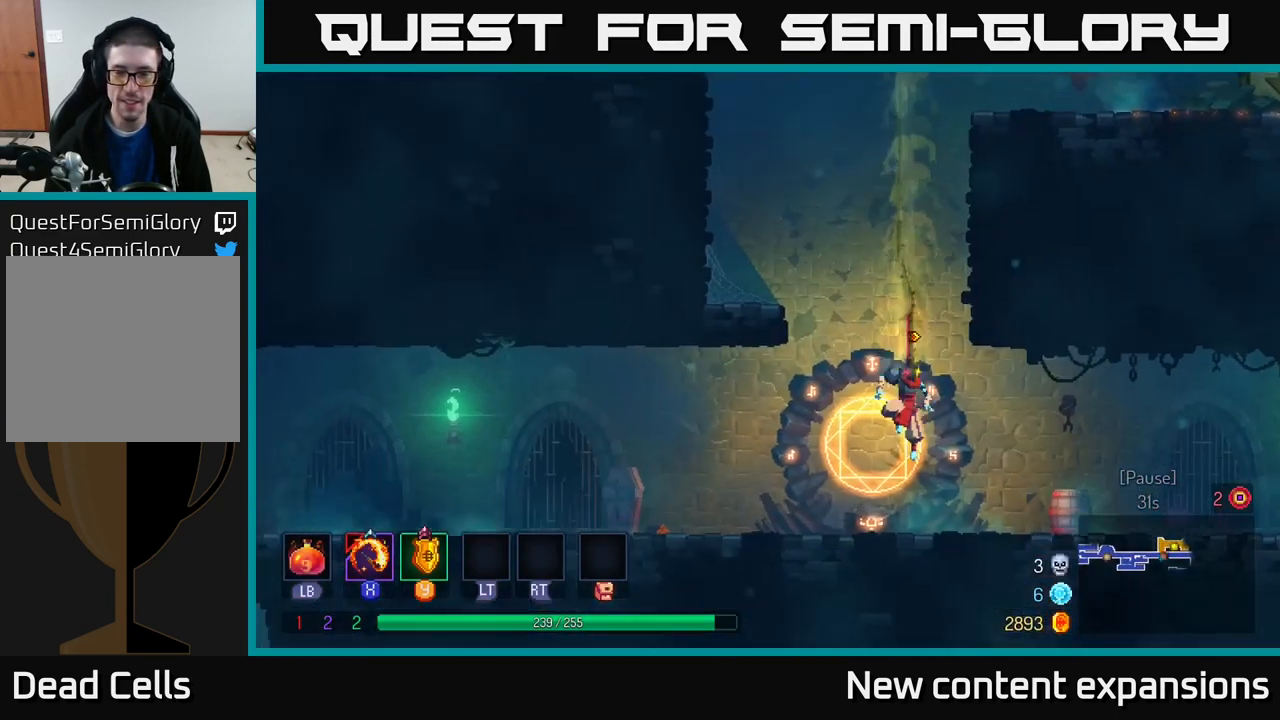
{"buttons": [], "left_stick": "right", "right_stick": "center", "events": [[100, "B", "down"], [150, "B", "up"], [250, "B", "down"], [334, "B", "up"]]}
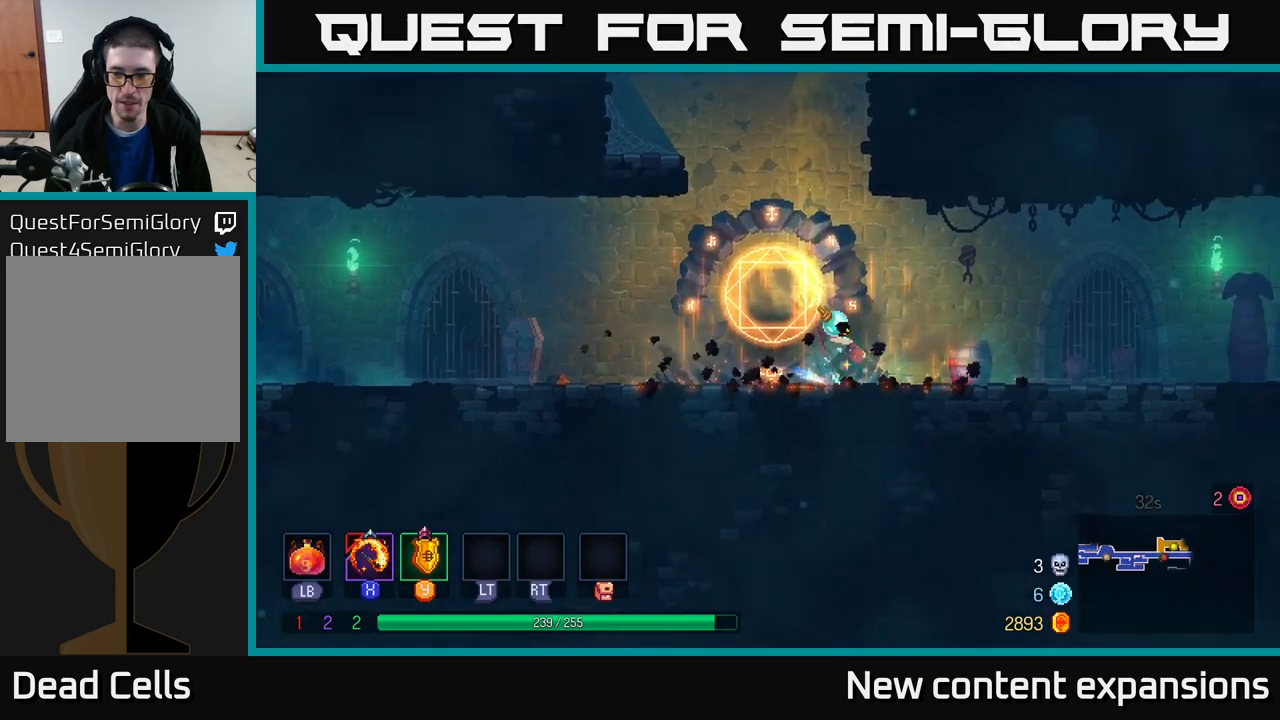
{"buttons": [], "left_stick": "right", "right_stick": "center", "events": []}
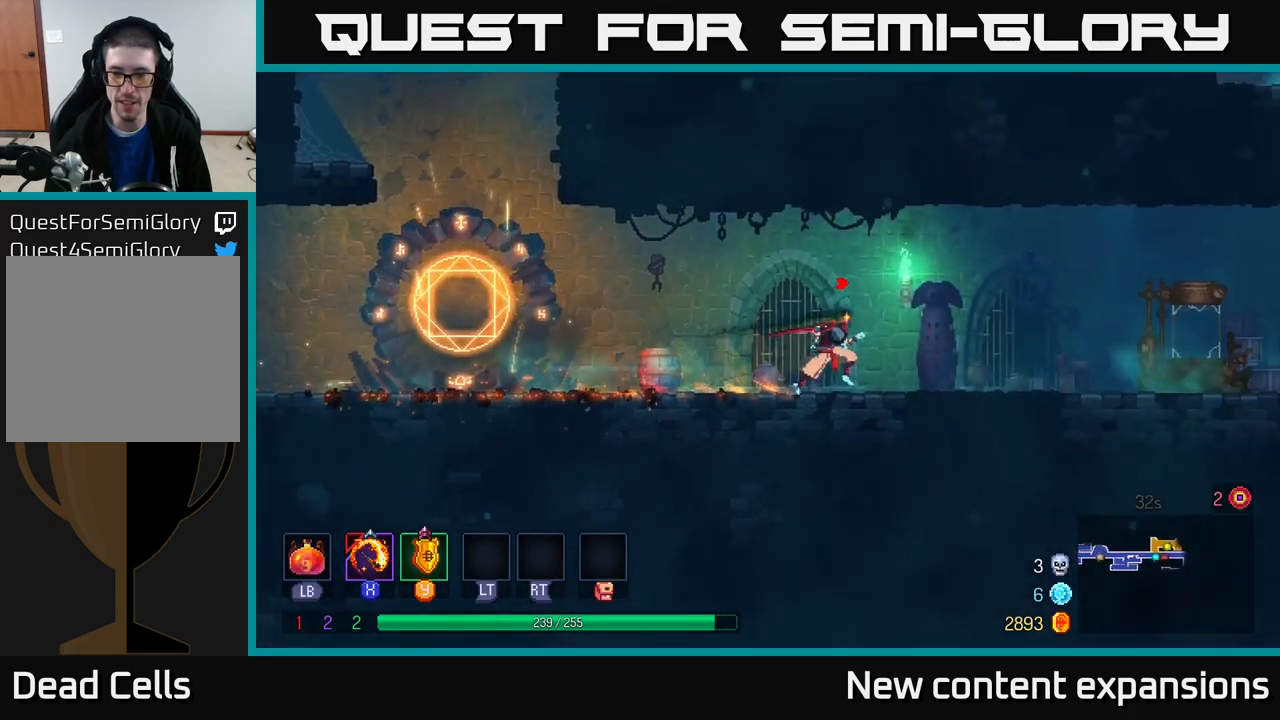
{"buttons": [], "left_stick": "right", "right_stick": "center", "events": []}
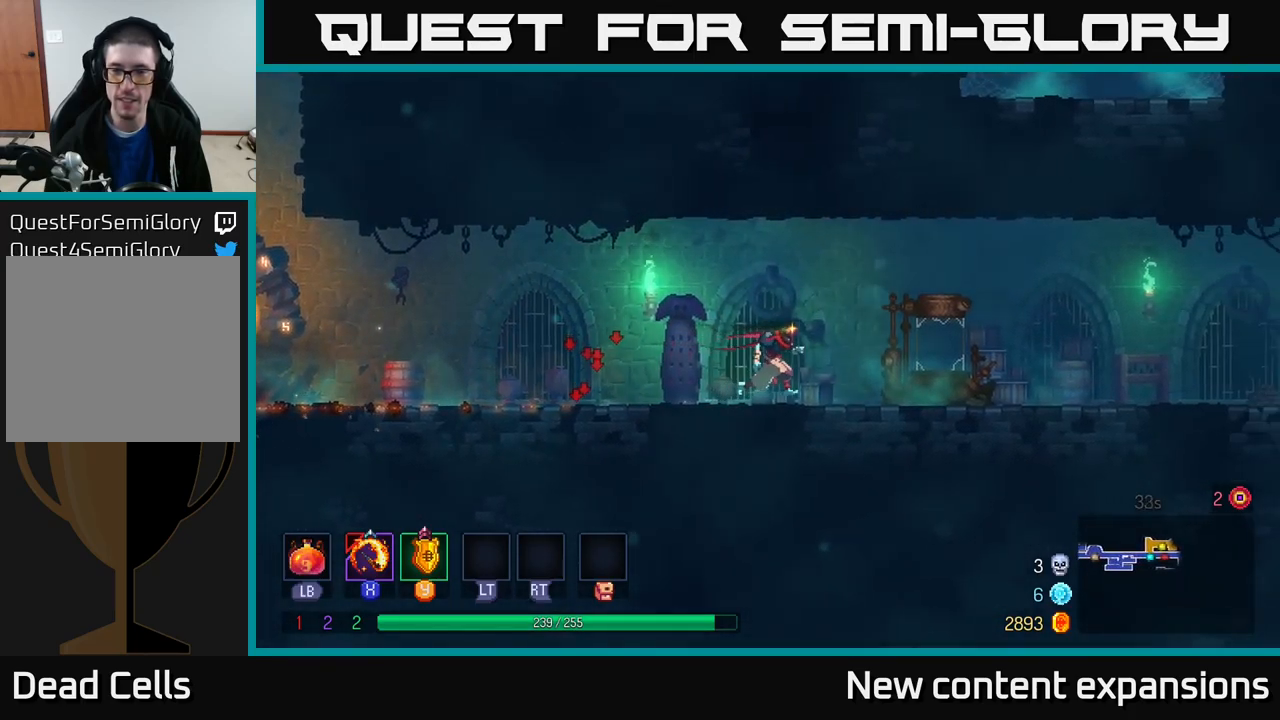
{"buttons": [], "left_stick": "right", "right_stick": "center", "events": [[233, "B", "down"], [416, "B", "up"]]}
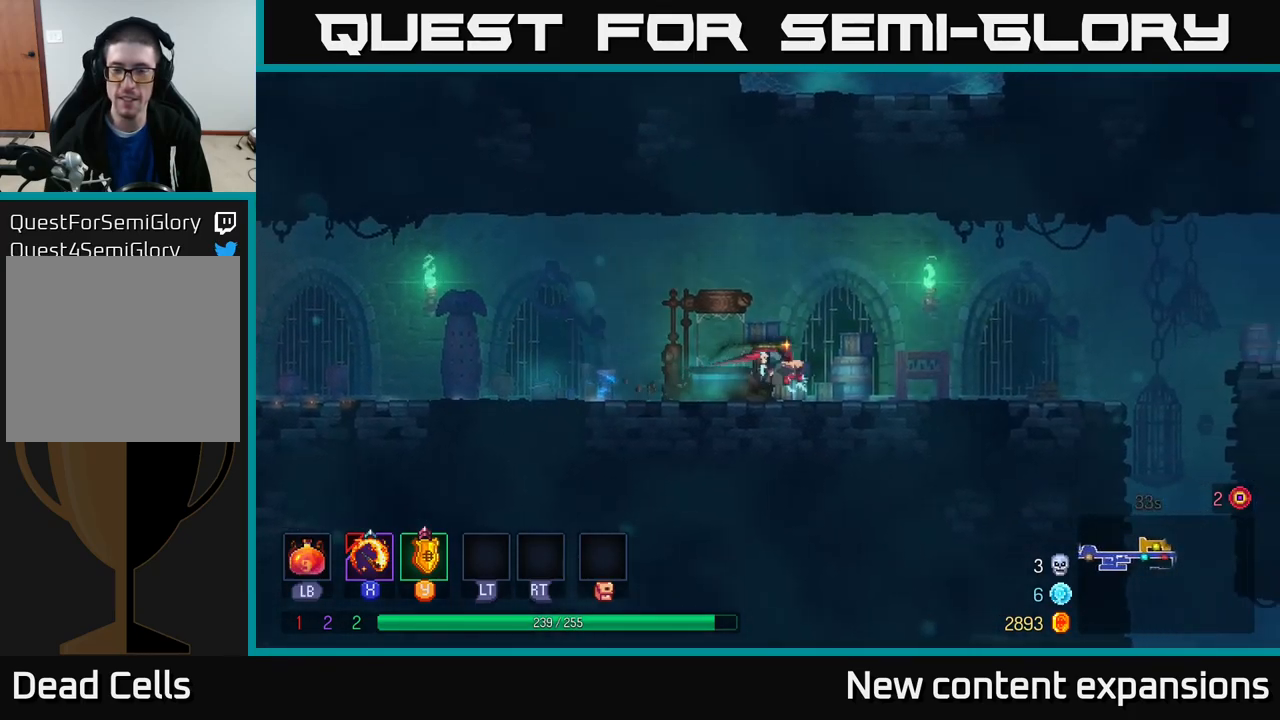
{"buttons": [], "left_stick": "right", "right_stick": "center", "events": [[150, "A", "down"], [300, "A", "up"]]}
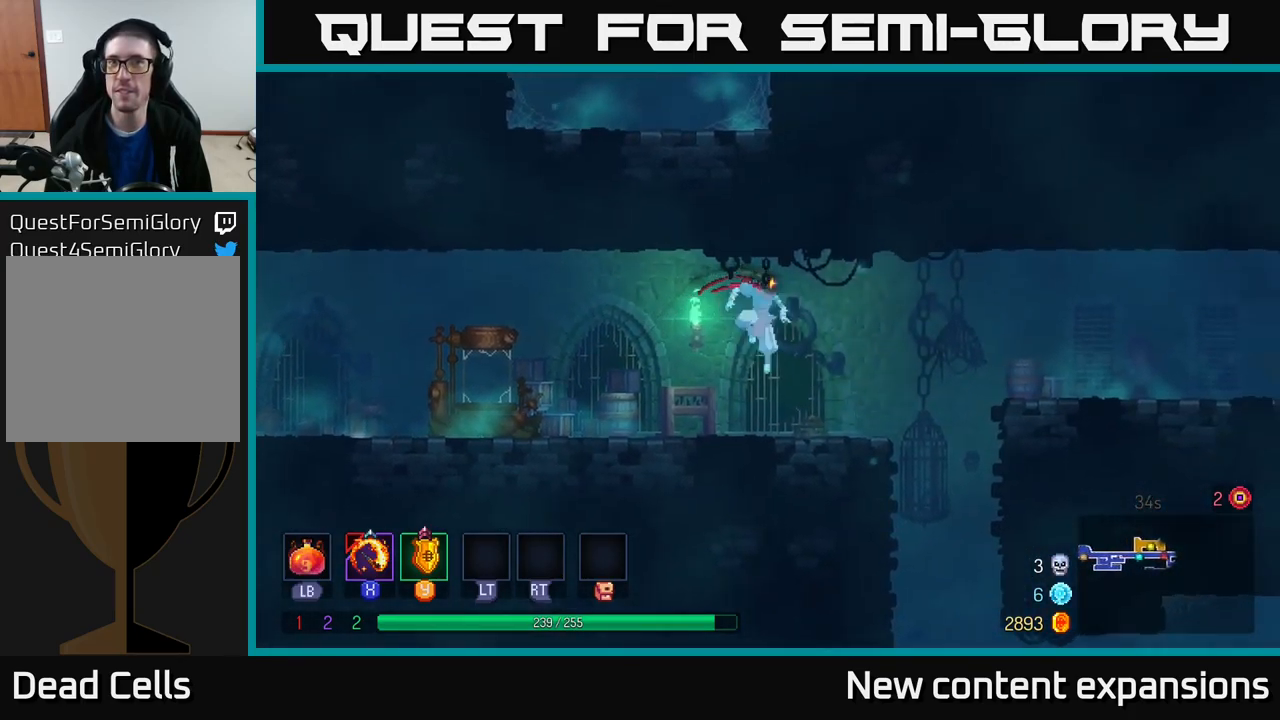
{"buttons": [], "left_stick": "down-right", "right_stick": "center", "events": [[483, "left_stick", "down-right"]]}
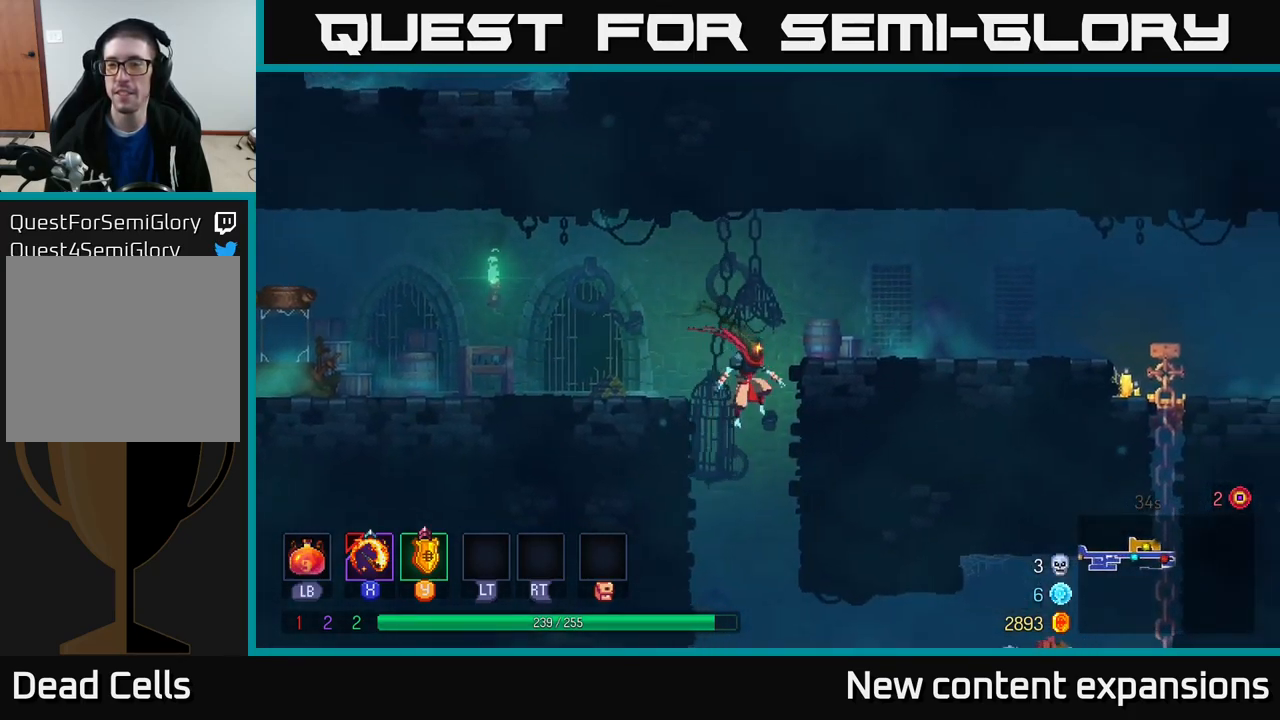
{"buttons": [], "left_stick": "right", "right_stick": "center", "events": [[16, "left_stick", "down"], [66, "A", "down"], [166, "left_stick", "right"], [250, "A", "up"], [366, "A", "down"], [466, "A", "up"]]}
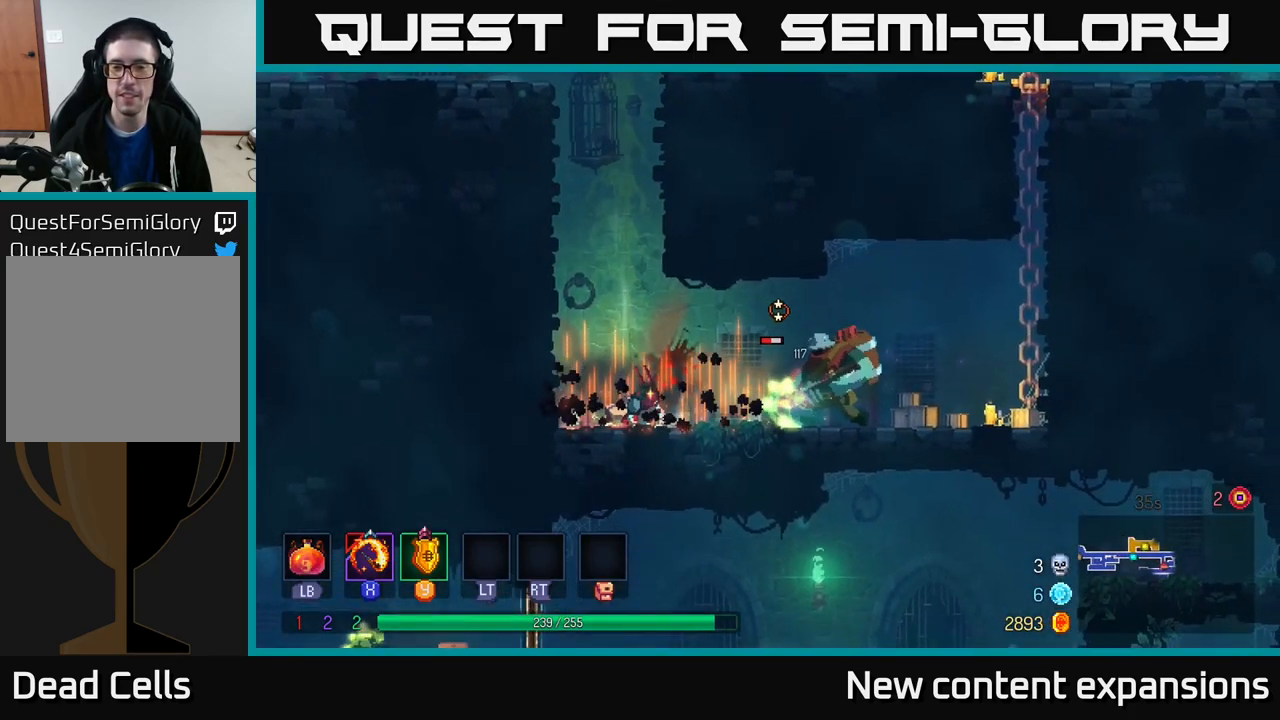
{"buttons": [], "left_stick": "right", "right_stick": "center", "events": [[183, "X", "down"], [250, "X", "up"], [366, "left_stick", "center"], [483, "left_stick", "right"]]}
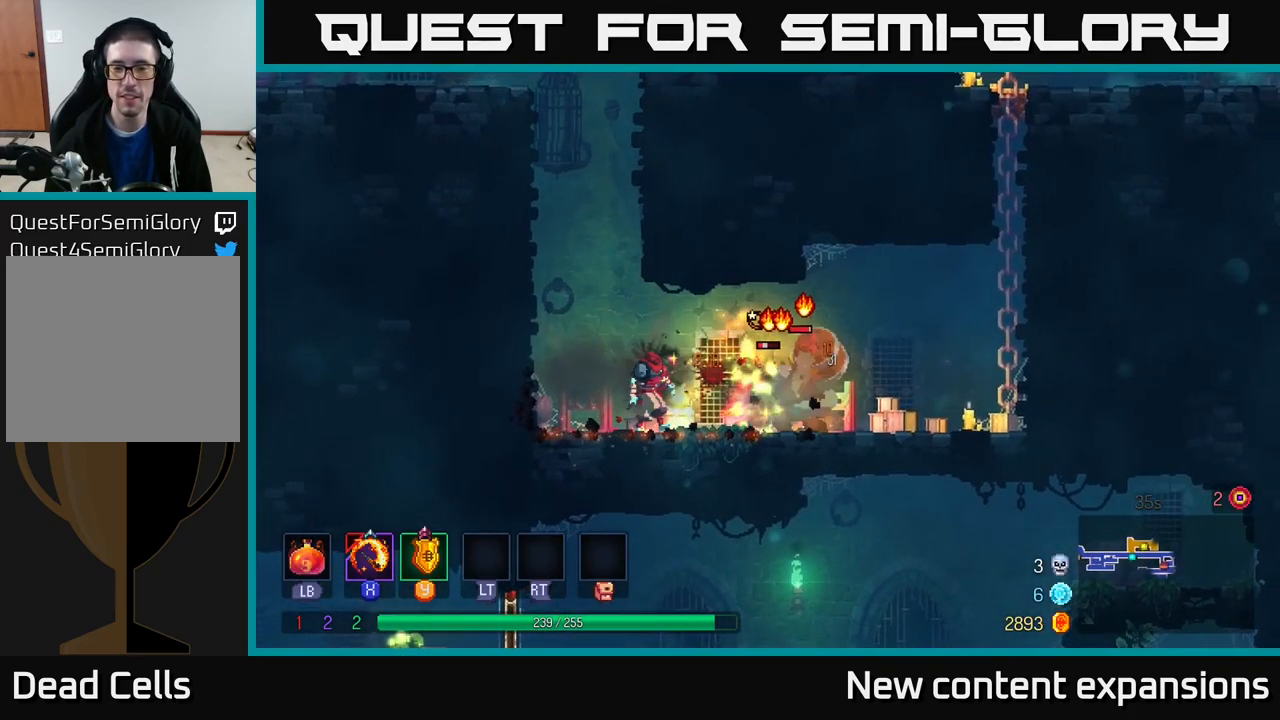
{"buttons": [], "left_stick": "left", "right_stick": "center", "events": [[166, "B", "down"], [333, "B", "up"], [483, "left_stick", "left"]]}
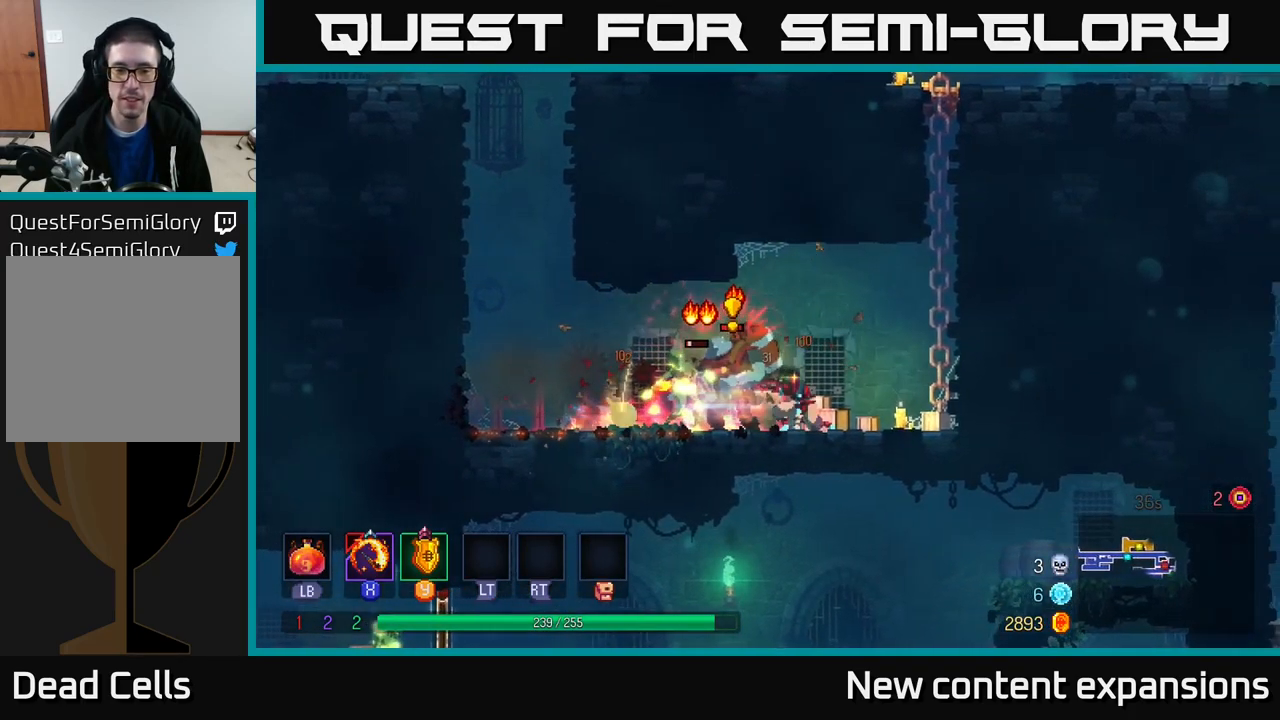
{"buttons": [], "left_stick": "right", "right_stick": "center", "events": [[33, "X", "down"], [116, "X", "up"], [150, "left_stick", "center"], [333, "left_stick", "right"]]}
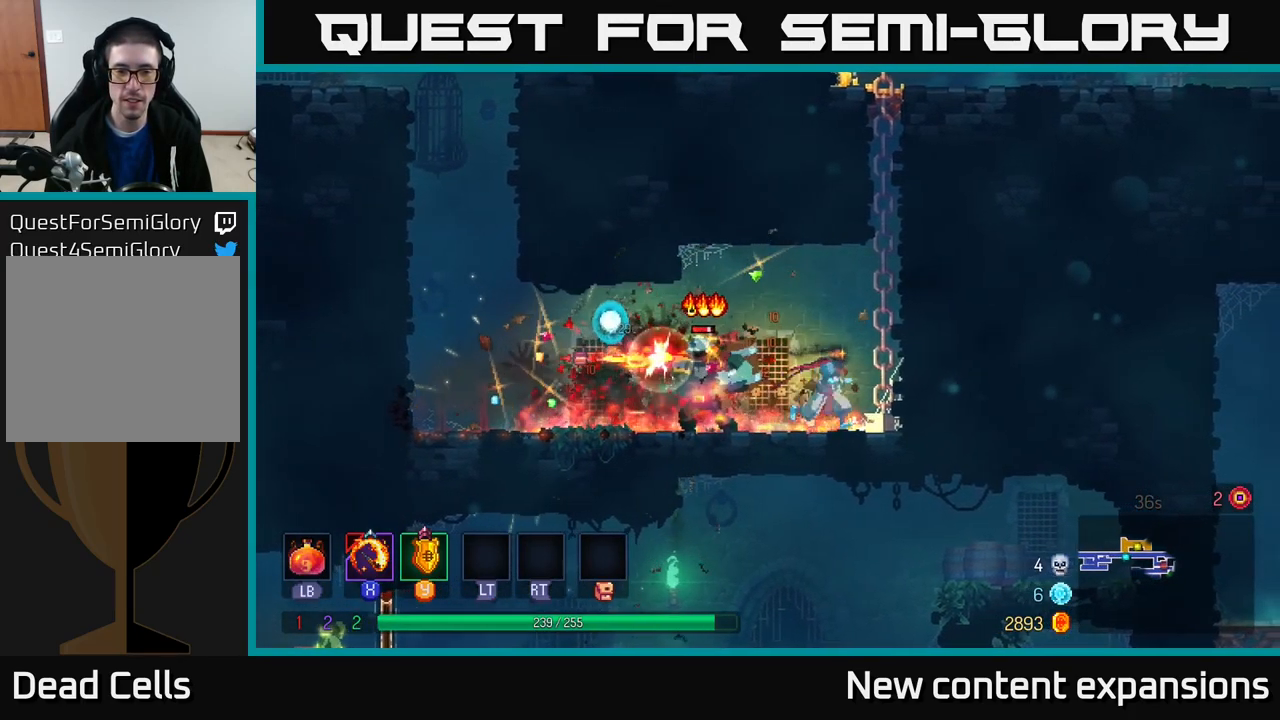
{"buttons": [], "left_stick": "left", "right_stick": "center", "events": [[83, "left_stick", "left"], [216, "X", "down"], [216, "left_stick", "center"], [283, "X", "up"], [349, "X", "down"], [466, "X", "up"], [499, "left_stick", "left"]]}